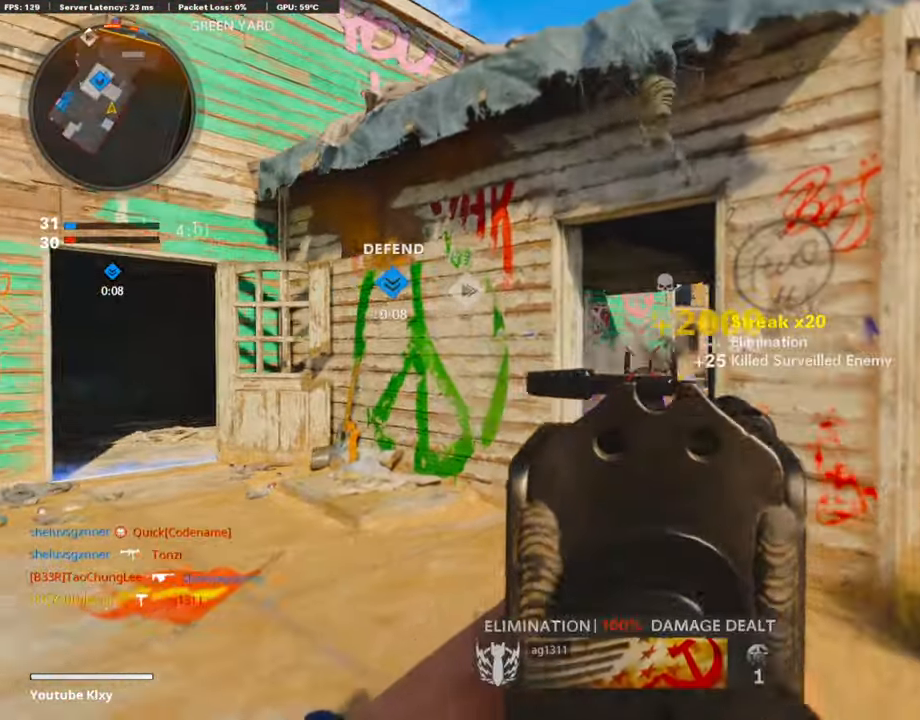
Gameplay with a controller (PlayStation layout); each line is a JSON object with the inputs held at the frame after it. "events" lists button and stick changes between this image and that frame as [ms after this image, input, new state], when the widget could be followed in between.
{"buttons": [], "left_stick": "up-right", "right_stick": "right", "events": [[34, "left_stick", "up"], [84, "L1", "up"], [101, "right_stick", "center"], [202, "SQUARE", "down"], [202, "left_stick", "up-left"], [269, "R1", "up"], [286, "SQUARE", "up"], [370, "left_stick", "up-right"], [454, "right_stick", "right"]]}
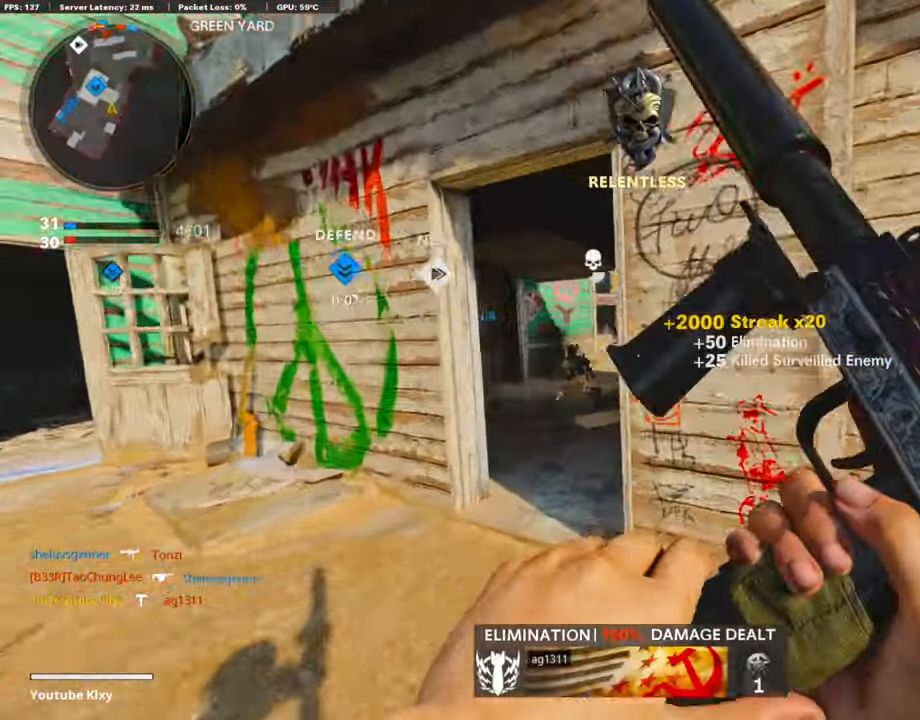
{"buttons": [], "left_stick": "right", "right_stick": "center", "events": [[50, "L3", "down"], [50, "right_stick", "center"], [67, "left_stick", "up"], [151, "L3", "up"], [218, "left_stick", "center"], [386, "left_stick", "right"]]}
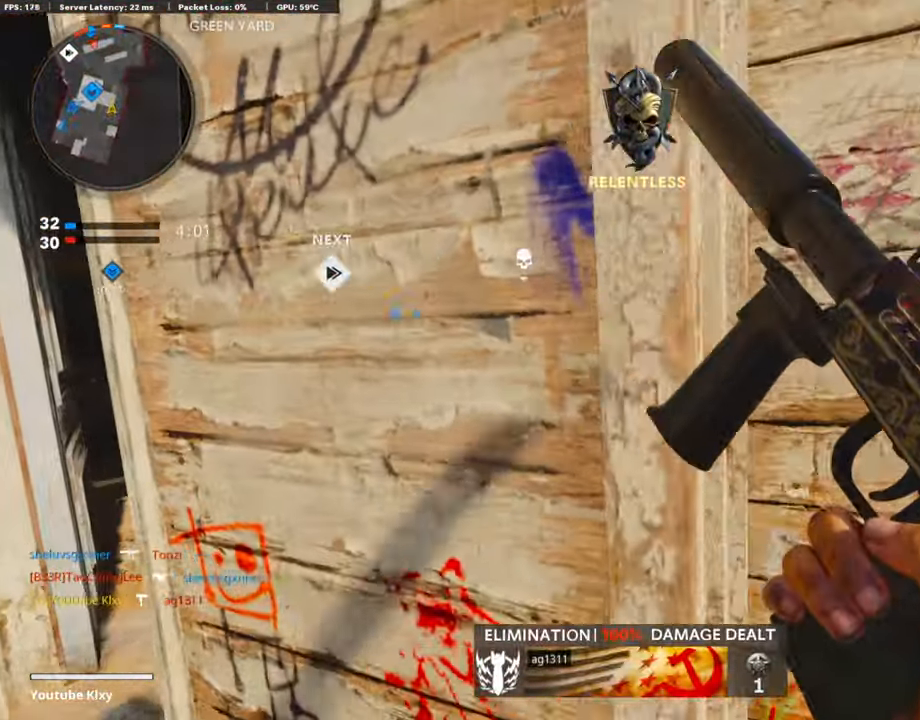
{"buttons": ["L3"], "left_stick": "up-right", "right_stick": "center", "events": [[134, "left_stick", "up"], [235, "left_stick", "left"], [319, "left_stick", "right"], [369, "left_stick", "up-right"], [470, "L3", "down"]]}
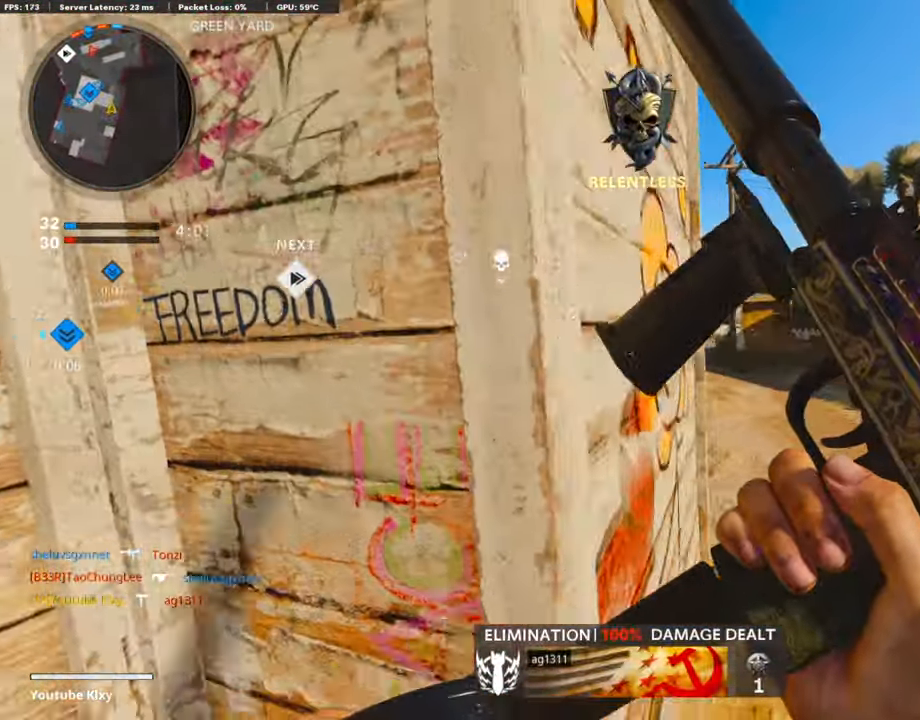
{"buttons": ["L3"], "left_stick": "up-right", "right_stick": "left", "events": [[251, "L3", "up"], [369, "L3", "down"], [369, "right_stick", "left"]]}
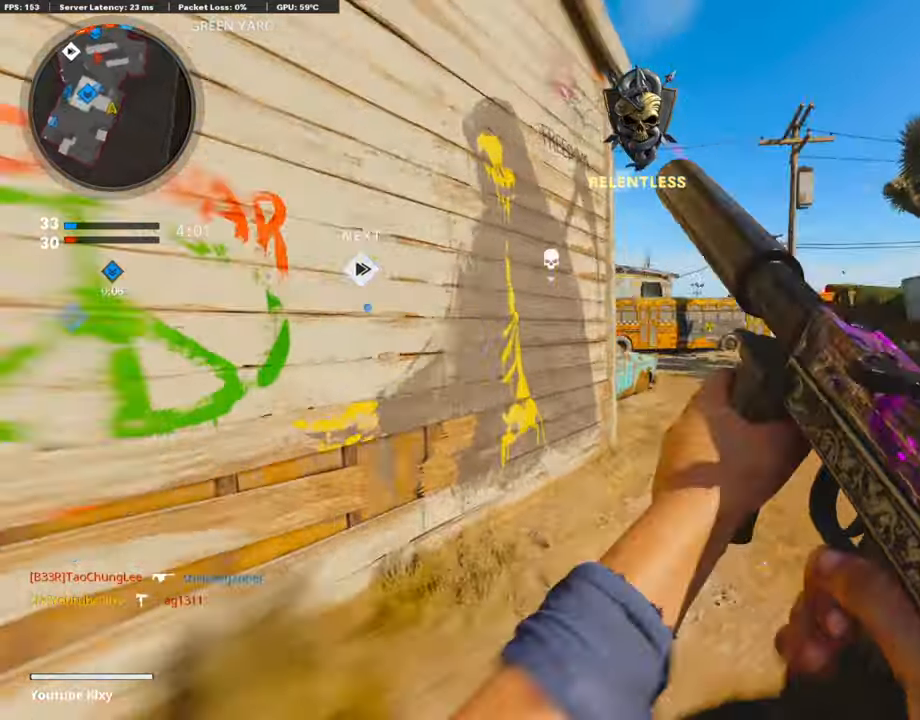
{"buttons": ["L1"], "left_stick": "up-right", "right_stick": "center", "events": [[17, "R3", "down"], [17, "right_stick", "center"], [101, "right_stick", "left"], [219, "R3", "up"], [252, "L3", "up"], [269, "right_stick", "center"], [319, "CROSS", "down"], [336, "L1", "down"], [420, "CROSS", "up"]]}
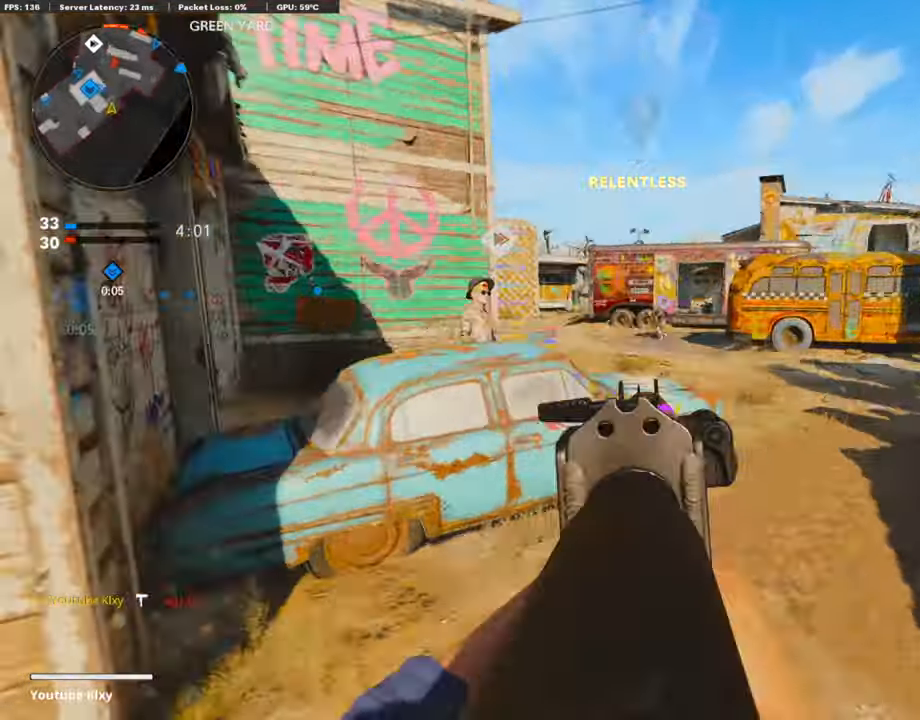
{"buttons": ["L1", "R1"], "left_stick": "up", "right_stick": "down", "events": [[118, "right_stick", "left"], [235, "right_stick", "up"], [269, "R1", "down"], [336, "right_stick", "up-left"], [471, "left_stick", "up"], [504, "right_stick", "down"]]}
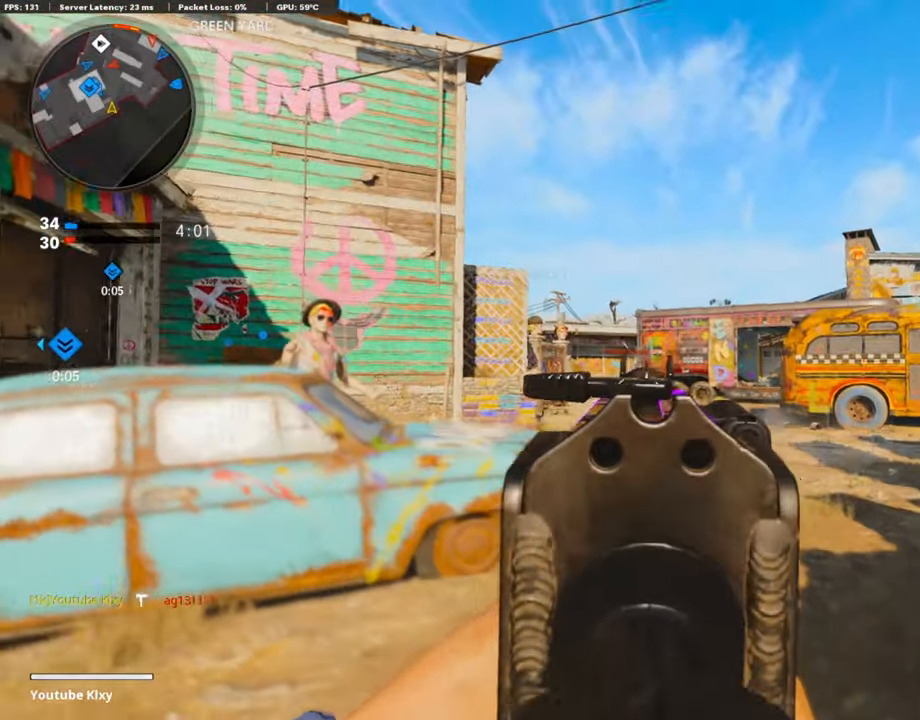
{"buttons": ["L1", "R1"], "left_stick": "up-right", "right_stick": "left", "events": [[168, "left_stick", "up-right"], [319, "right_stick", "center"], [403, "right_stick", "left"]]}
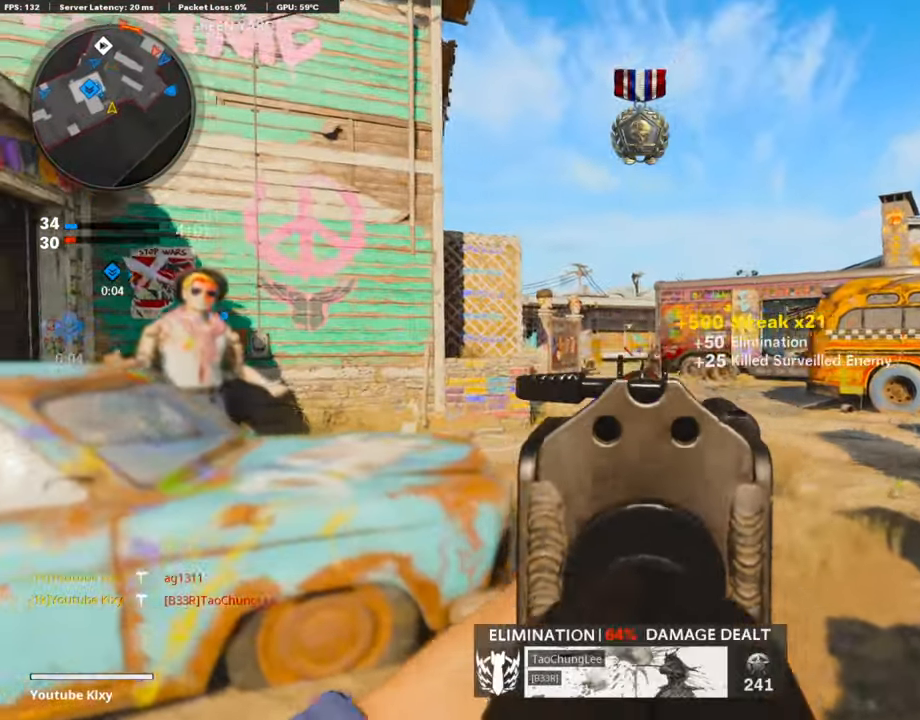
{"buttons": [], "left_stick": "up", "right_stick": "center", "events": [[51, "right_stick", "center"], [101, "L1", "up"], [101, "right_stick", "down-right"], [151, "R1", "up"], [168, "L3", "down"], [202, "left_stick", "up"], [219, "right_stick", "right"], [319, "right_stick", "center"], [336, "L3", "up"], [403, "SQUARE", "down"], [487, "SQUARE", "up"]]}
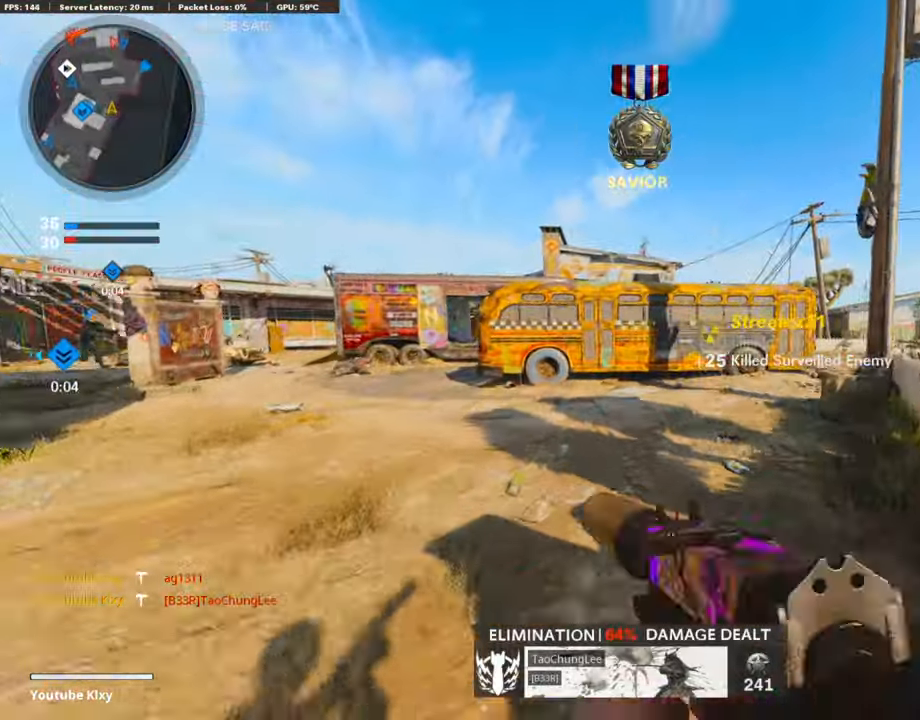
{"buttons": ["R3"], "left_stick": "up", "right_stick": "center", "events": [[370, "R3", "down"]]}
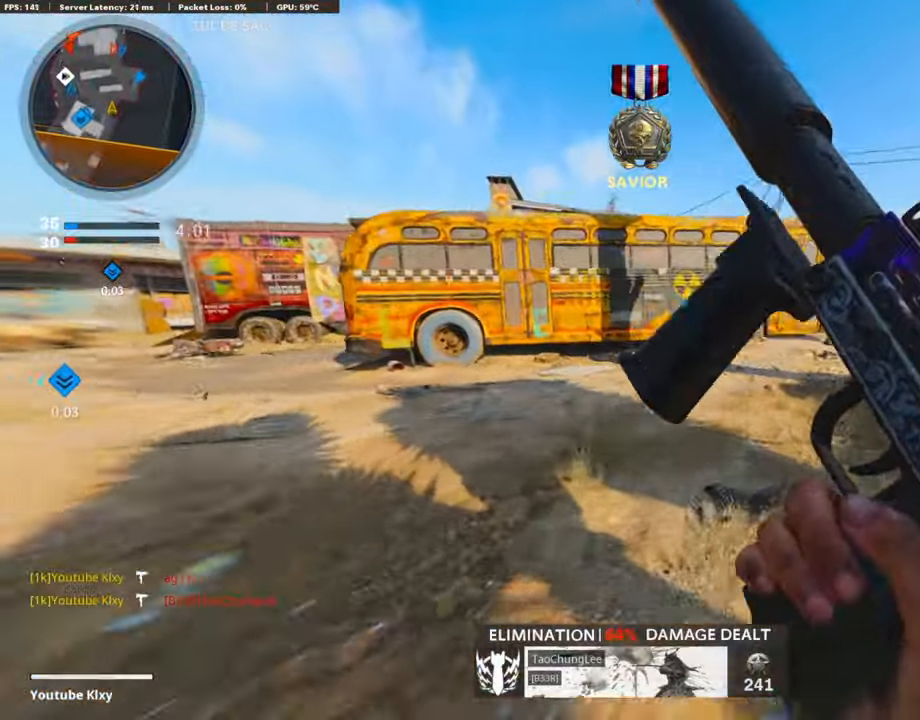
{"buttons": [], "left_stick": "up", "right_stick": "left", "events": [[118, "R3", "up"], [252, "R3", "down"], [269, "L3", "down"], [370, "R3", "up"], [387, "L3", "up"], [487, "right_stick", "left"]]}
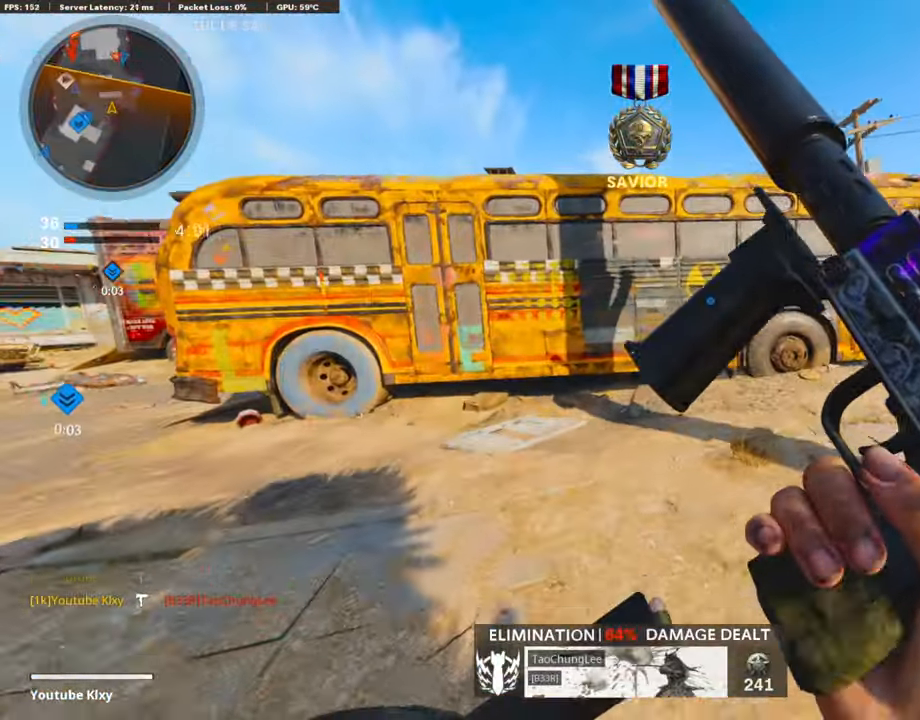
{"buttons": [], "left_stick": "up", "right_stick": "center", "events": [[387, "right_stick", "center"]]}
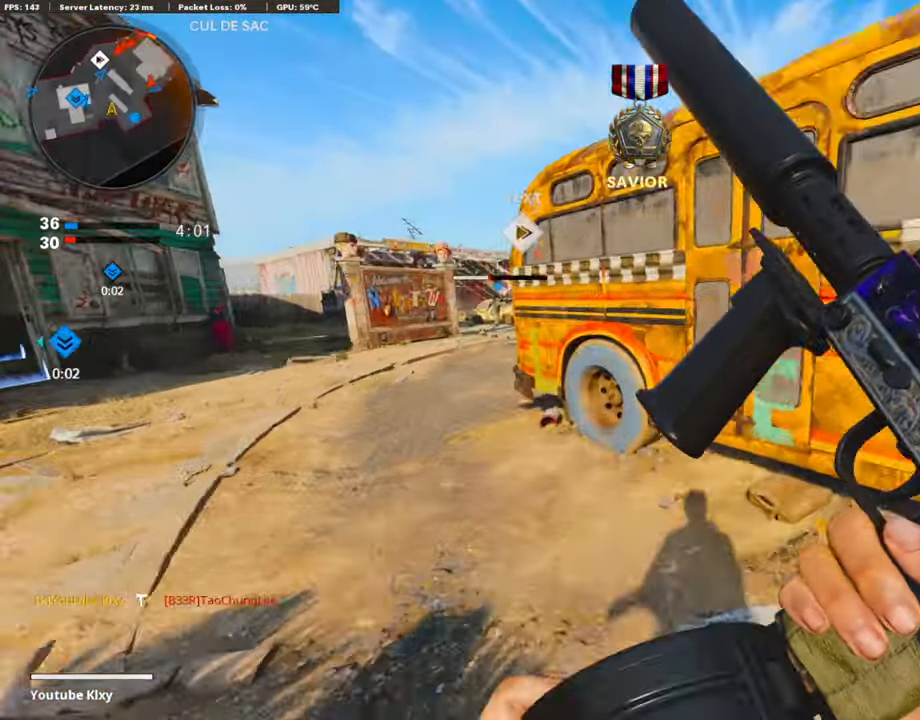
{"buttons": [], "left_stick": "up", "right_stick": "center", "events": [[151, "right_stick", "left"], [252, "right_stick", "center"]]}
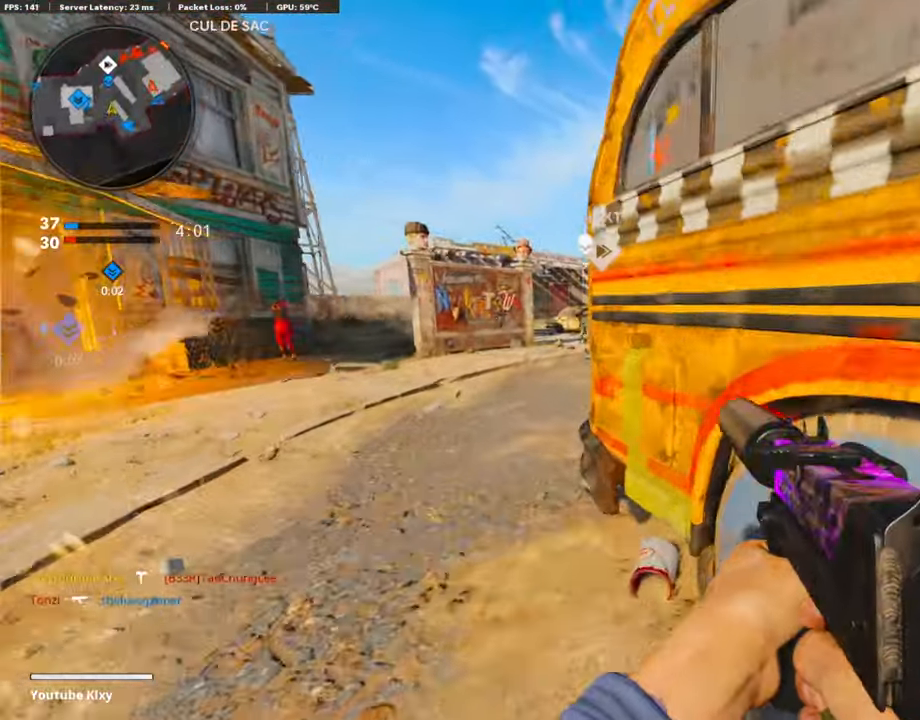
{"buttons": [], "left_stick": "down-right", "right_stick": "center", "events": [[269, "left_stick", "down-right"]]}
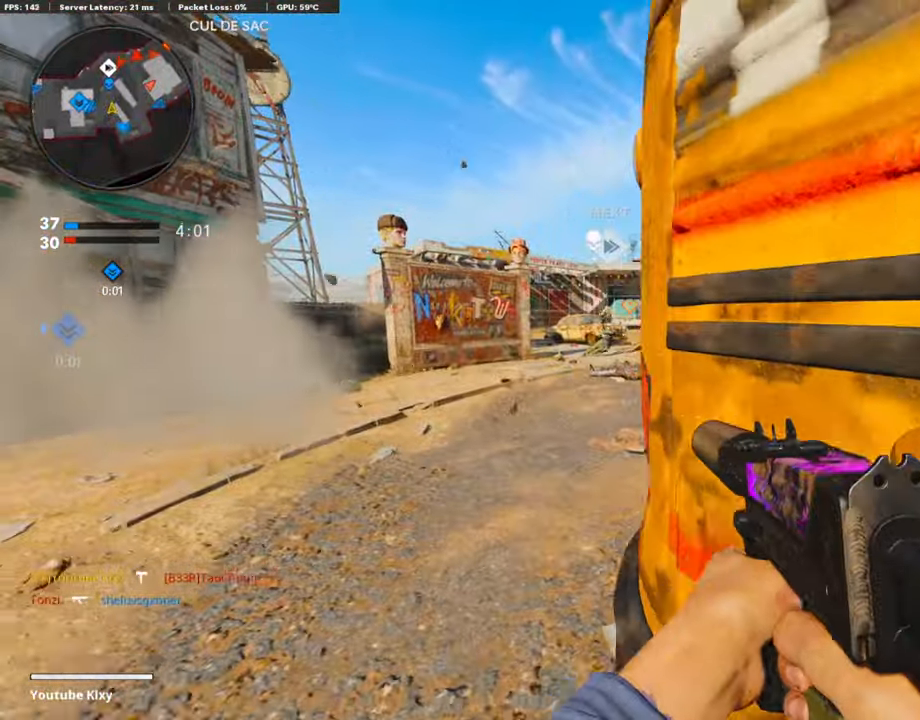
{"buttons": [], "left_stick": "center", "right_stick": "center", "events": [[67, "left_stick", "center"], [151, "left_stick", "down-right"], [320, "left_stick", "center"], [421, "DPAD_RIGHT", "down"], [505, "DPAD_RIGHT", "up"]]}
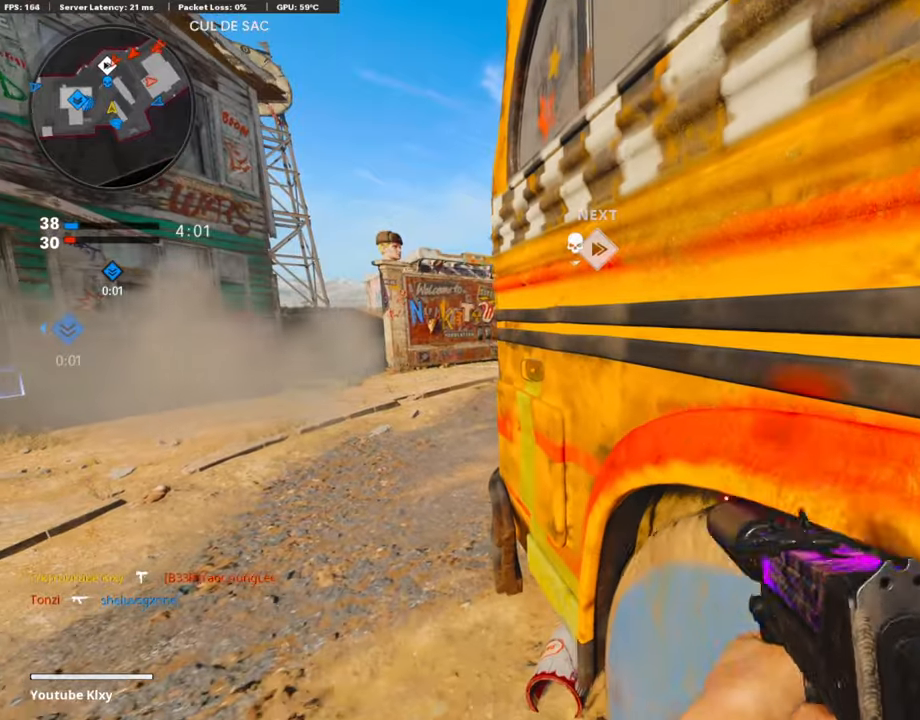
{"buttons": [], "left_stick": "center", "right_stick": "center", "events": [[117, "left_stick", "down-right"], [134, "right_stick", "right"], [268, "right_stick", "center"], [302, "left_stick", "right"], [352, "right_stick", "left"], [470, "left_stick", "center"], [487, "right_stick", "center"]]}
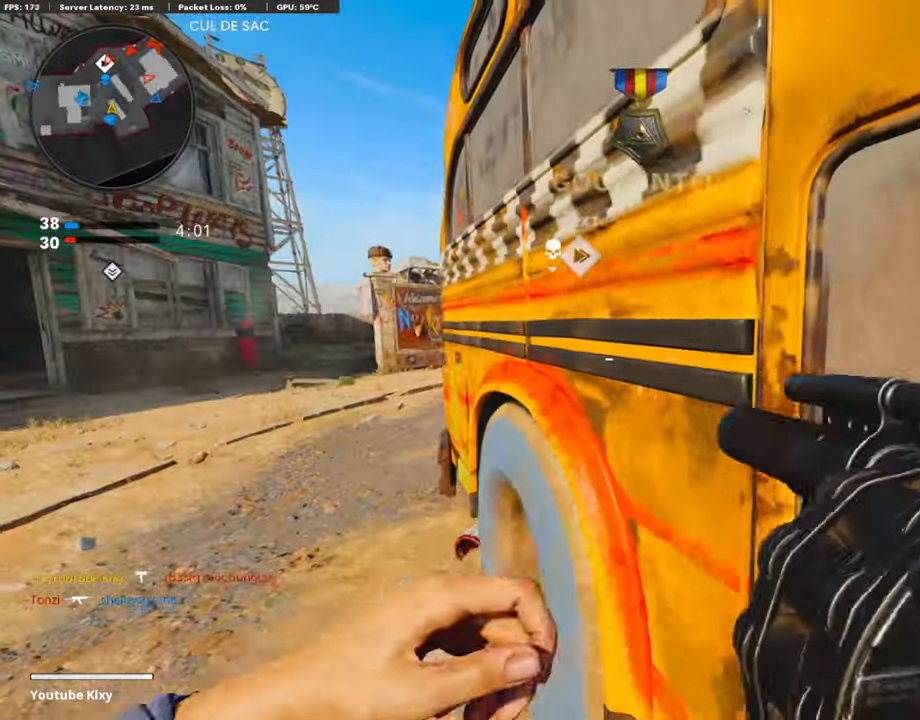
{"buttons": [], "left_stick": "left", "right_stick": "center", "events": [[33, "left_stick", "right"], [201, "left_stick", "center"], [470, "left_stick", "left"]]}
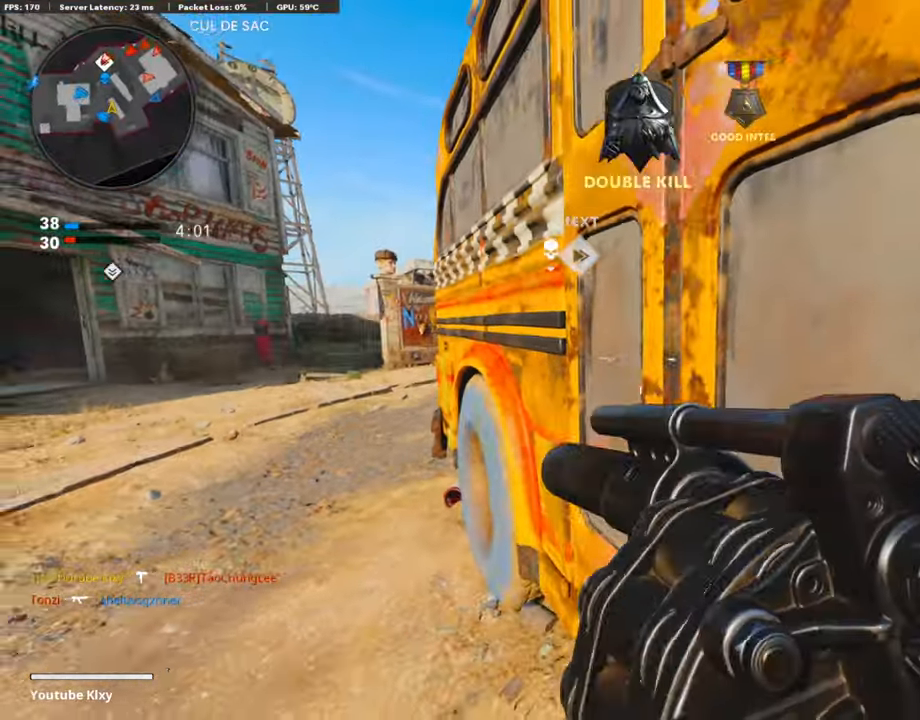
{"buttons": ["L1"], "left_stick": "left", "right_stick": "center", "events": [[17, "left_stick", "up-left"], [17, "right_stick", "left"], [68, "L3", "down"], [152, "right_stick", "right"], [219, "CROSS", "down"], [236, "L1", "down"], [236, "L3", "up"], [303, "CROSS", "up"], [303, "right_stick", "center"], [404, "left_stick", "left"]]}
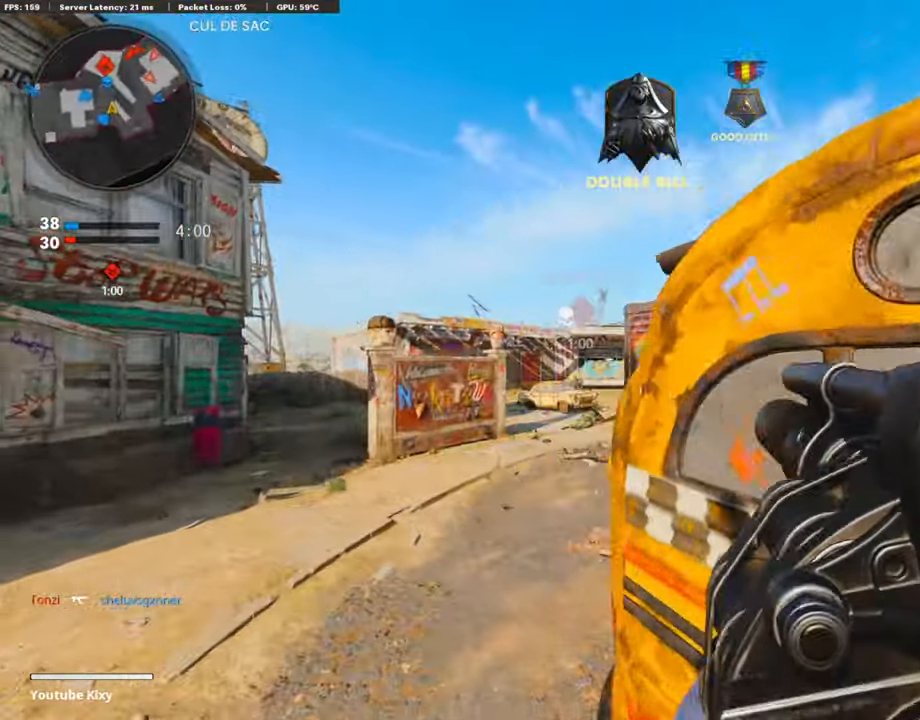
{"buttons": [], "left_stick": "down-right", "right_stick": "center", "events": [[16, "right_stick", "left"], [33, "left_stick", "down-left"], [67, "right_stick", "center"], [168, "right_stick", "left"], [252, "L1", "up"], [268, "R1", "down"], [285, "left_stick", "down-right"], [302, "right_stick", "center"], [420, "R1", "up"], [436, "right_stick", "left"], [504, "right_stick", "center"]]}
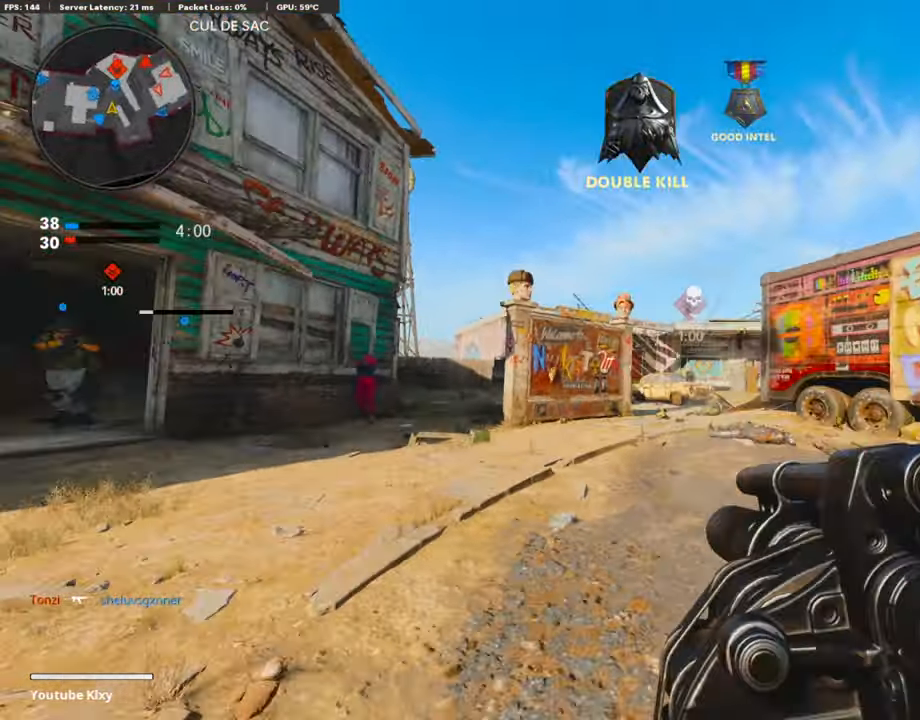
{"buttons": ["R1"], "left_stick": "down", "right_stick": "up-left", "events": [[16, "R1", "down"], [117, "right_stick", "left"], [168, "right_stick", "center"], [285, "R1", "up"], [453, "R1", "down"], [453, "left_stick", "down"], [487, "right_stick", "up-left"]]}
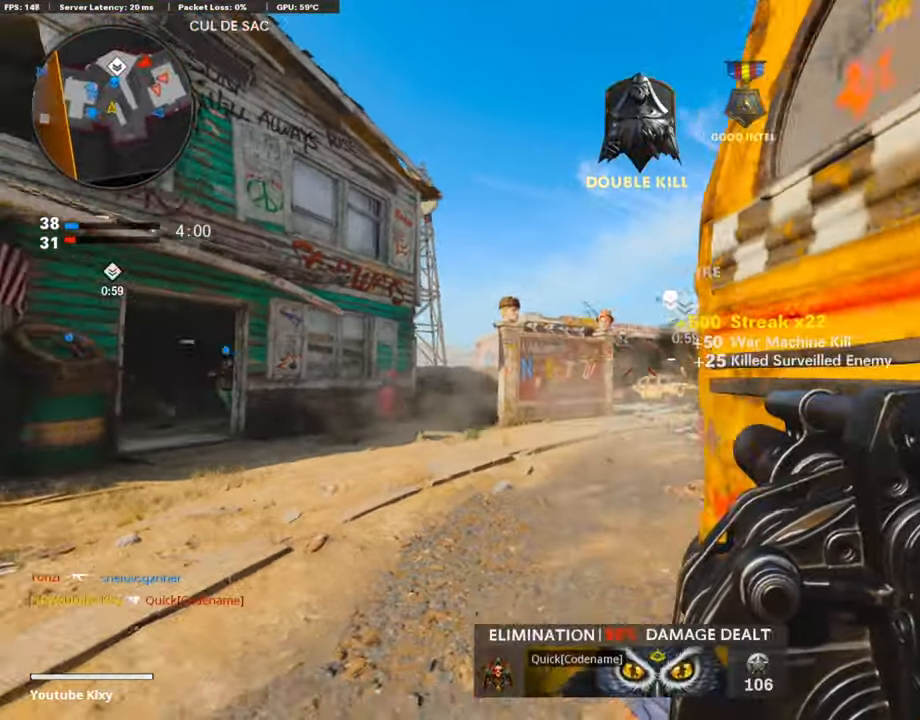
{"buttons": [], "left_stick": "up", "right_stick": "center", "events": [[16, "left_stick", "down-left"], [84, "right_stick", "center"], [117, "R1", "up"], [167, "left_stick", "up-right"], [218, "left_stick", "up"], [268, "L3", "down"], [503, "L3", "up"]]}
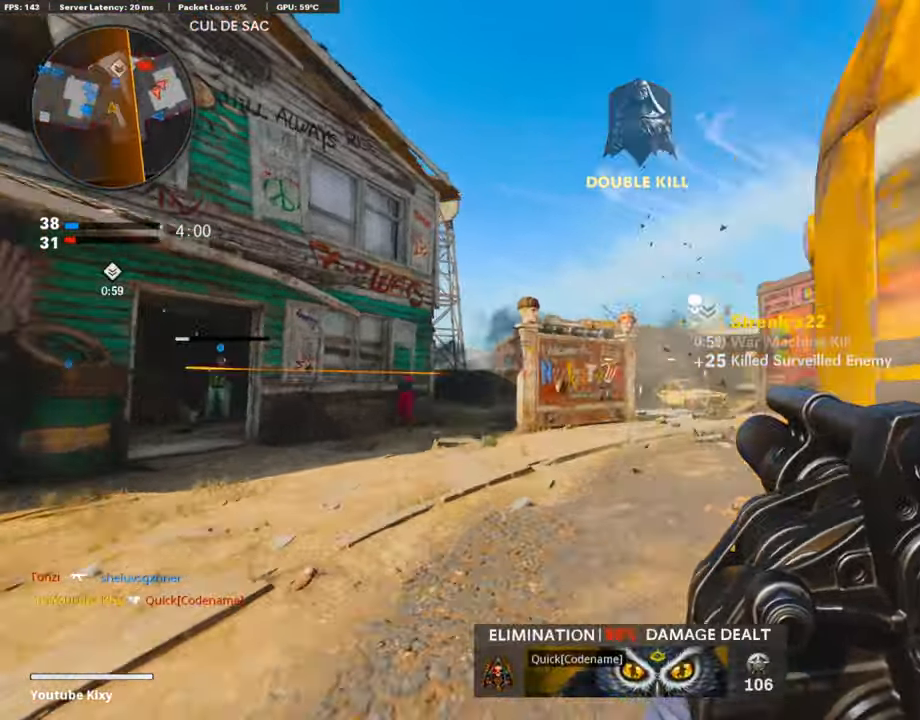
{"buttons": [], "left_stick": "up", "right_stick": "center", "events": [[34, "right_stick", "right"], [168, "right_stick", "center"], [303, "right_stick", "right"], [471, "right_stick", "center"]]}
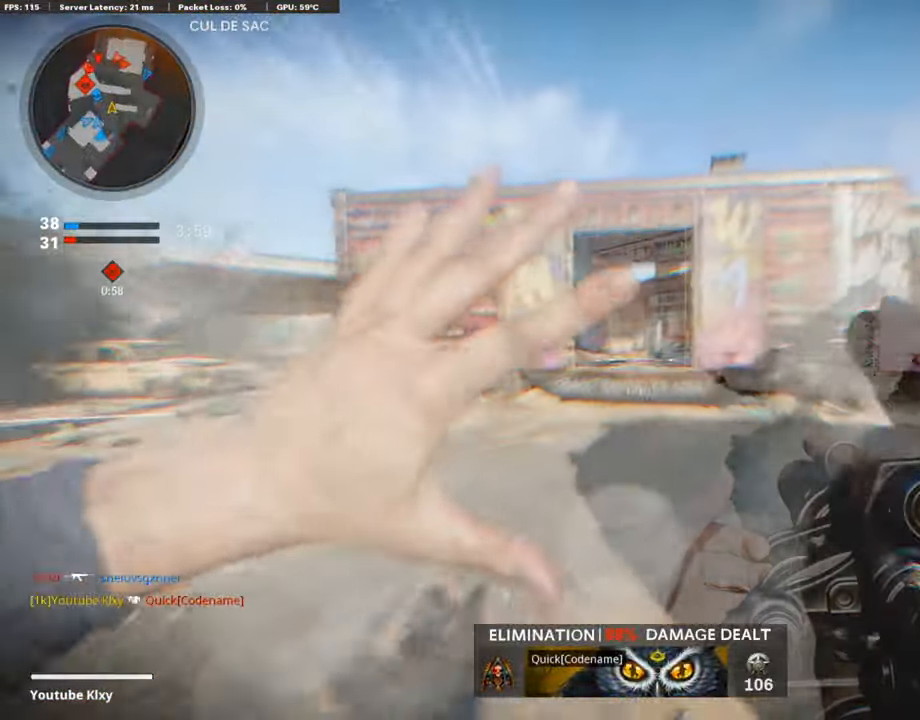
{"buttons": ["R1"], "left_stick": "down", "right_stick": "up-right", "events": [[100, "left_stick", "down"], [100, "right_stick", "left"], [201, "L2", "down"], [302, "right_stick", "center"], [386, "L2", "up"], [386, "right_stick", "up-right"], [453, "R1", "down"]]}
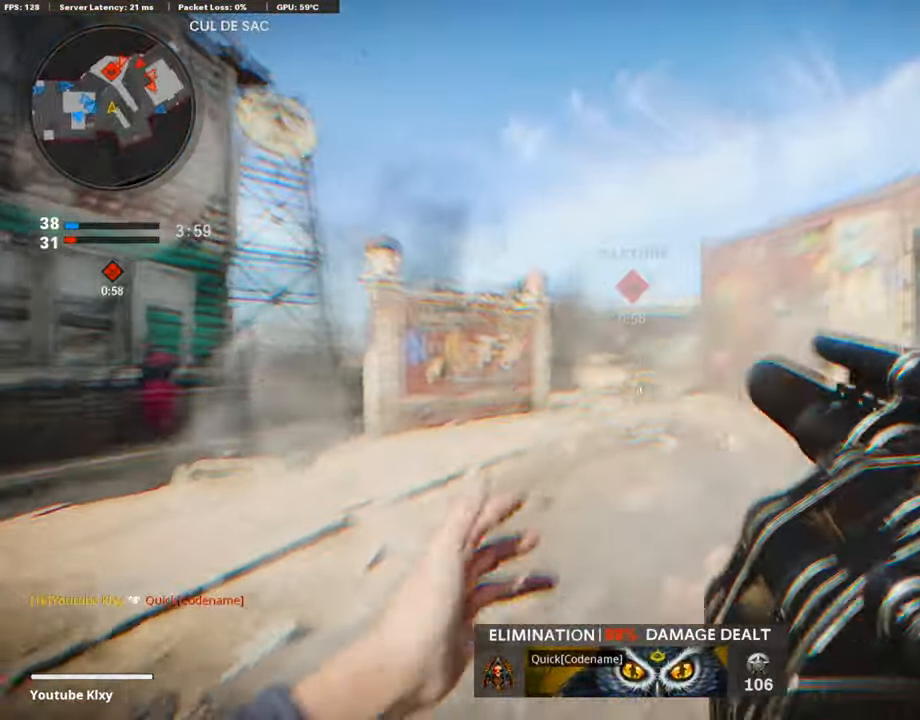
{"buttons": [], "left_stick": "down-right", "right_stick": "center", "events": [[16, "right_stick", "center"], [100, "R1", "up"], [184, "R1", "down"], [184, "left_stick", "down-right"], [235, "right_stick", "up-right"], [336, "right_stick", "center"], [436, "R1", "up"]]}
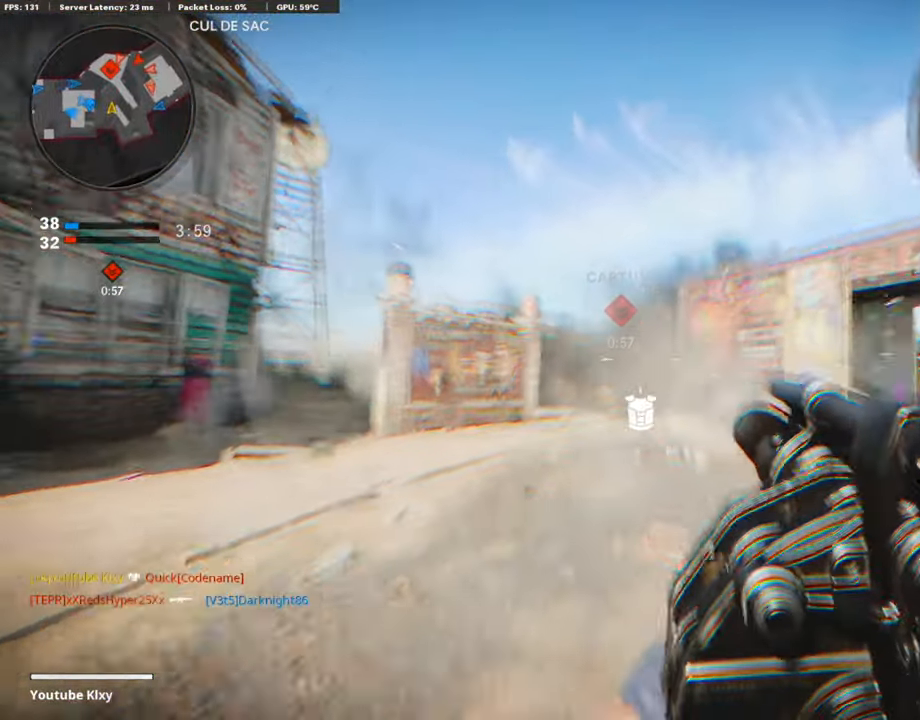
{"buttons": [], "left_stick": "down-right", "right_stick": "center", "events": [[67, "R1", "down"], [235, "CROSS", "down"], [268, "R1", "up"], [336, "CROSS", "up"]]}
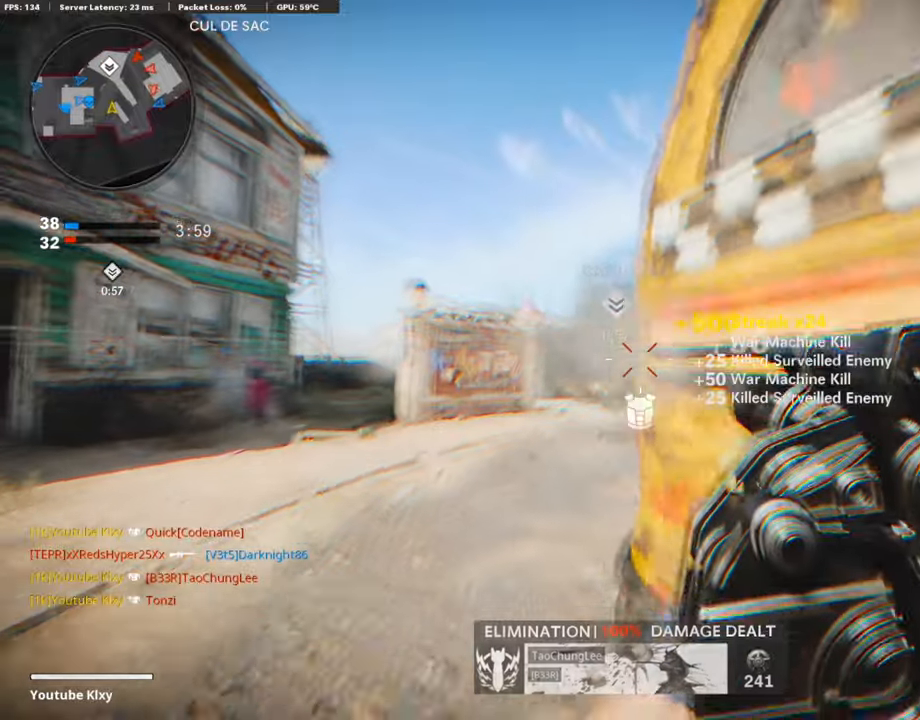
{"buttons": [], "left_stick": "up-left", "right_stick": "center", "events": [[470, "left_stick", "up-left"]]}
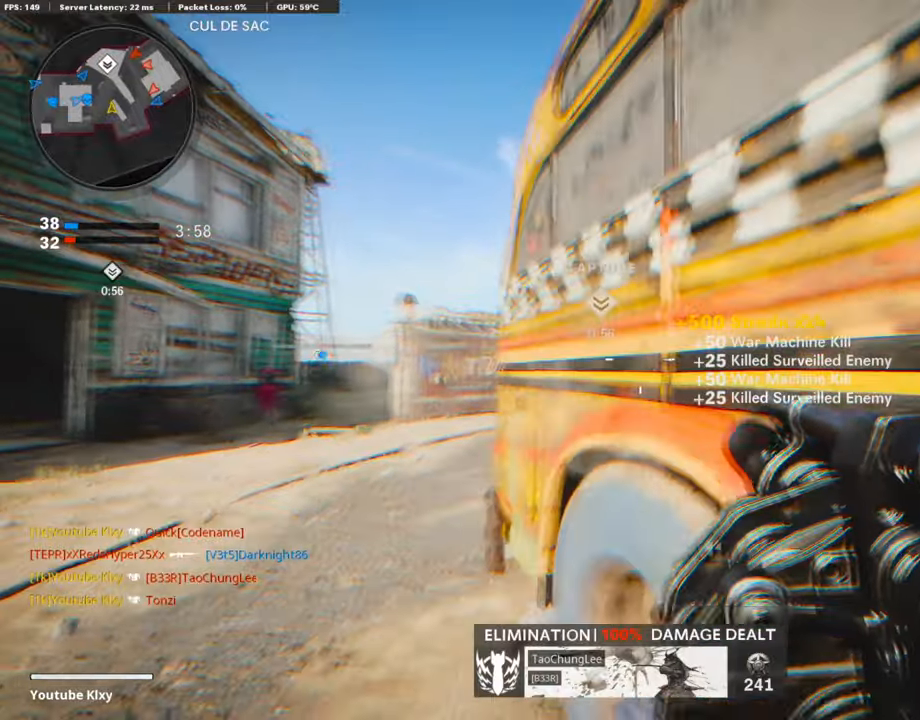
{"buttons": [], "left_stick": "up", "right_stick": "center", "events": [[84, "L3", "down"], [218, "L2", "down"], [302, "right_stick", "right"], [369, "L2", "up"], [369, "L3", "up"], [487, "left_stick", "up"], [487, "right_stick", "center"]]}
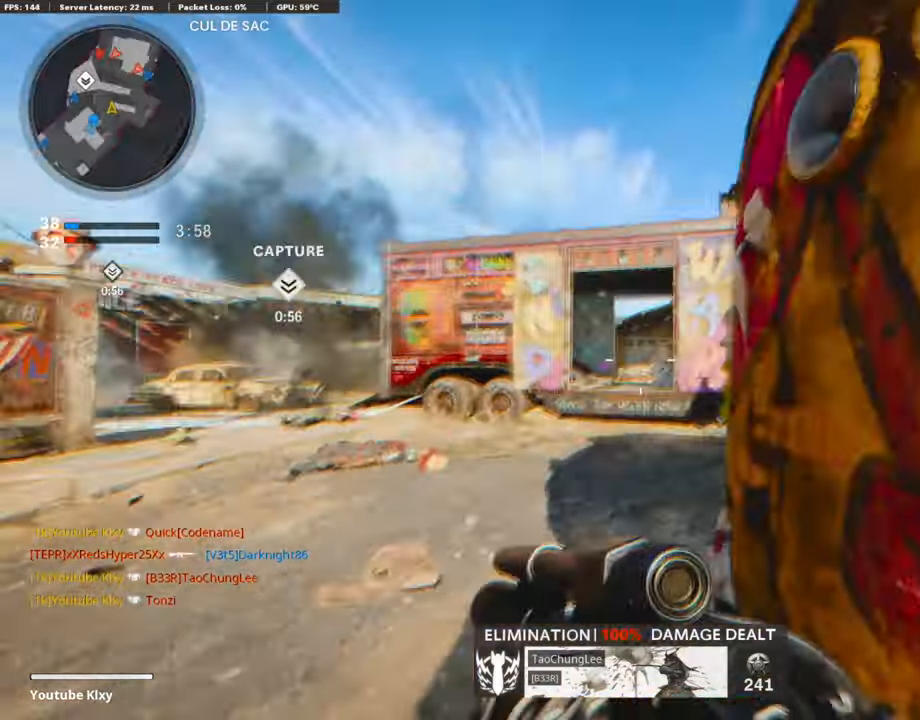
{"buttons": ["L3", "R3"], "left_stick": "up-left", "right_stick": "center", "events": [[269, "right_stick", "right"], [302, "R3", "down"], [403, "right_stick", "center"], [420, "R3", "up"], [437, "left_stick", "up-left"], [470, "L3", "down"], [487, "R3", "down"]]}
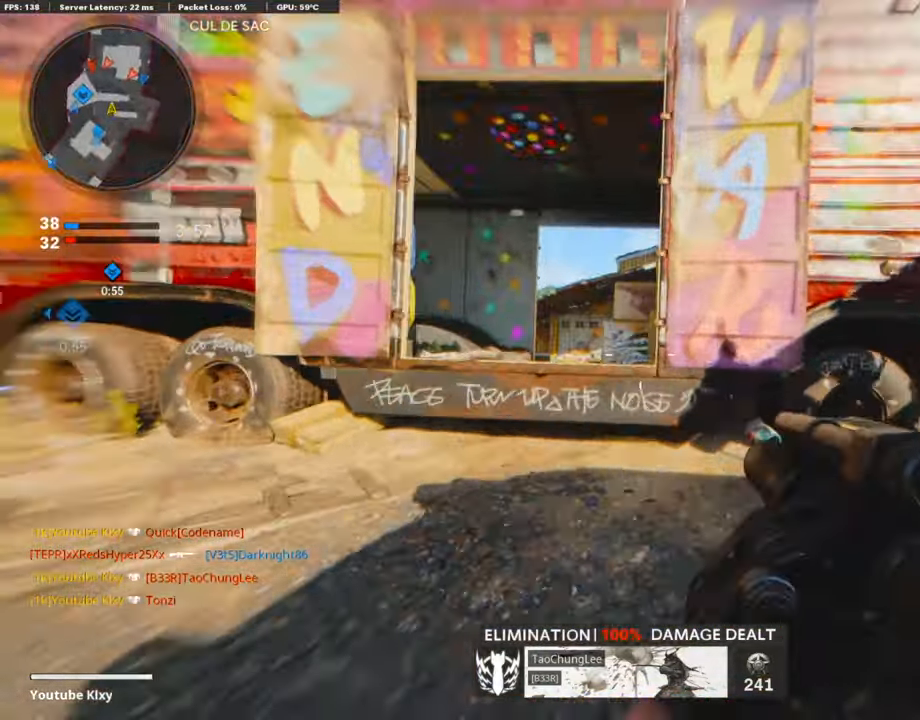
{"buttons": ["L1"], "left_stick": "left", "right_stick": "center", "events": [[67, "R3", "up"], [117, "L3", "up"], [218, "L1", "down"], [235, "left_stick", "left"], [269, "right_stick", "down"], [504, "right_stick", "center"]]}
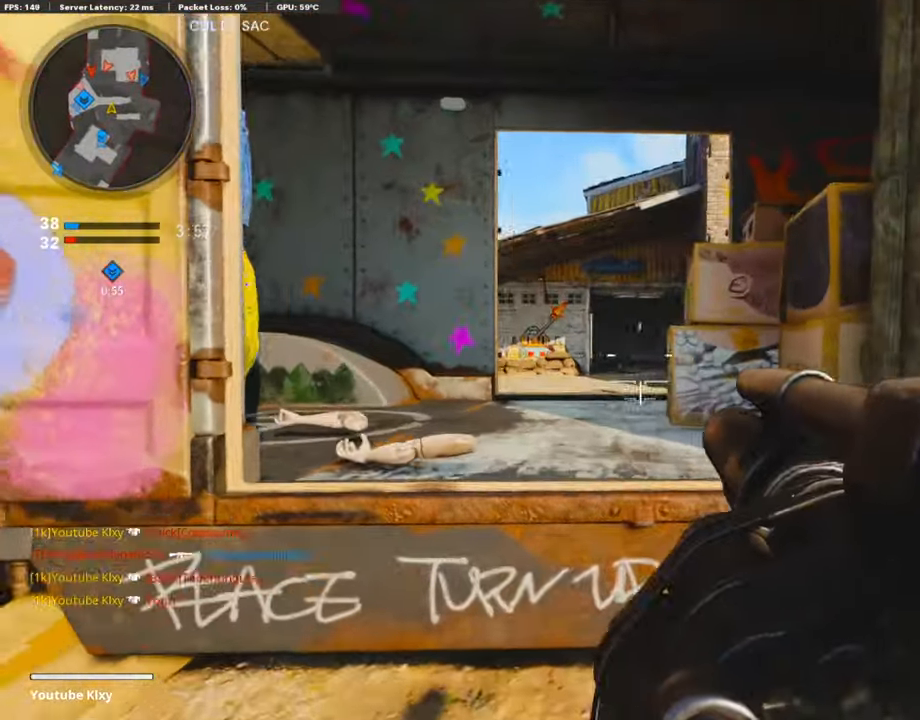
{"buttons": [], "left_stick": "left", "right_stick": "center", "events": [[17, "left_stick", "up-left"], [101, "right_stick", "up"], [134, "R1", "down"], [151, "left_stick", "up-right"], [201, "right_stick", "center"], [218, "L1", "up"], [235, "left_stick", "right"], [252, "R1", "up"], [420, "left_stick", "left"]]}
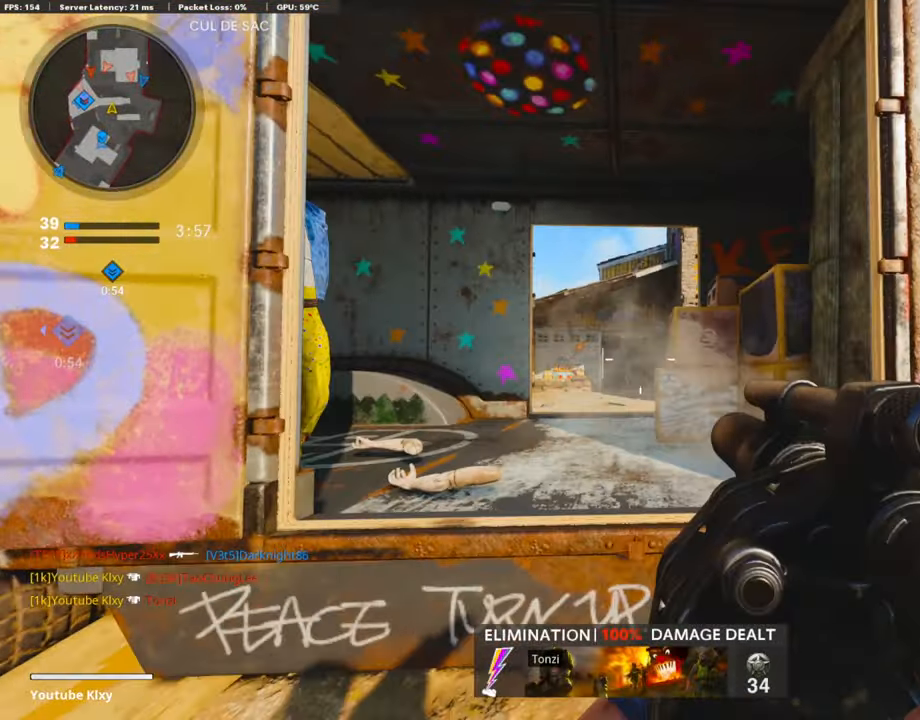
{"buttons": [], "left_stick": "right", "right_stick": "center", "events": [[185, "R1", "down"], [218, "left_stick", "right"], [336, "R1", "up"]]}